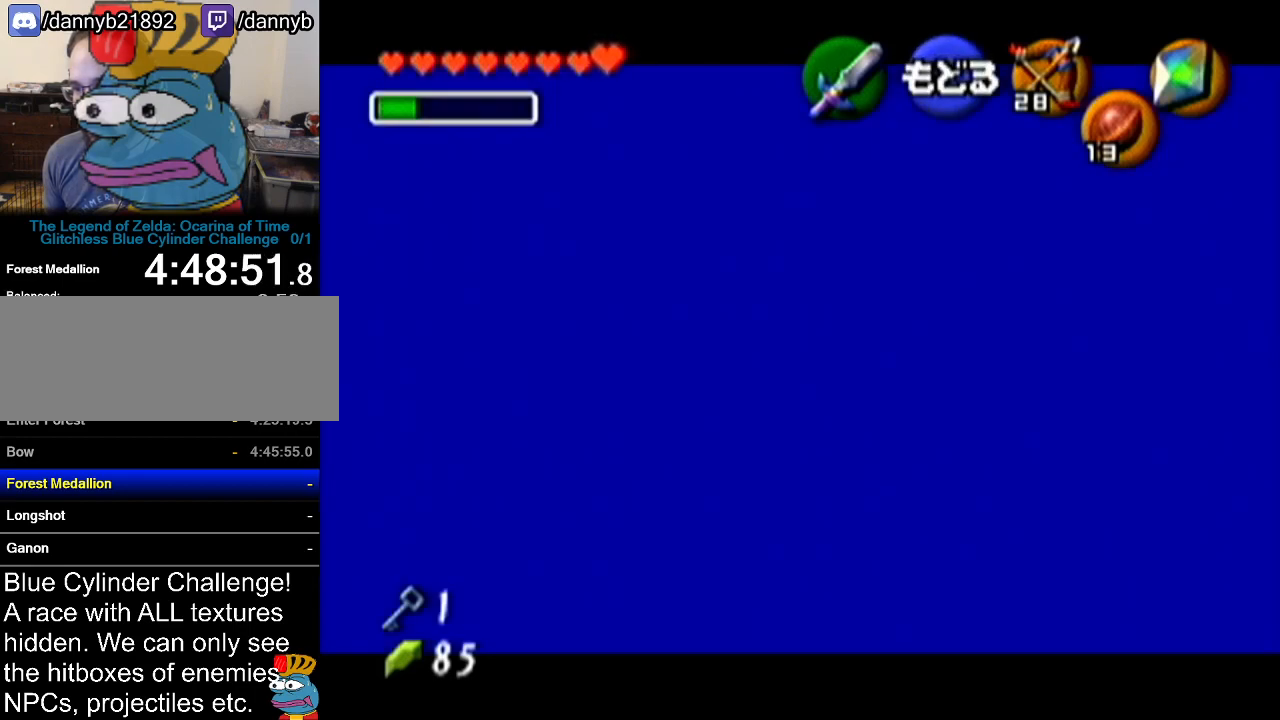
Gameplay with a controller (Nintendo layout); each line is a JSON object with the inputs held at the frame after it. "events" lists button and stick changes between this image and that frame as [ms after this image, input, new state], when the widget could be followed in between. Not read: L3 R3.
{"buttons": ["Z", "C_LEFT"], "left_stick": "left", "events": [[150, "left_stick", "center"], [267, "Z", "down"], [467, "left_stick", "left"]]}
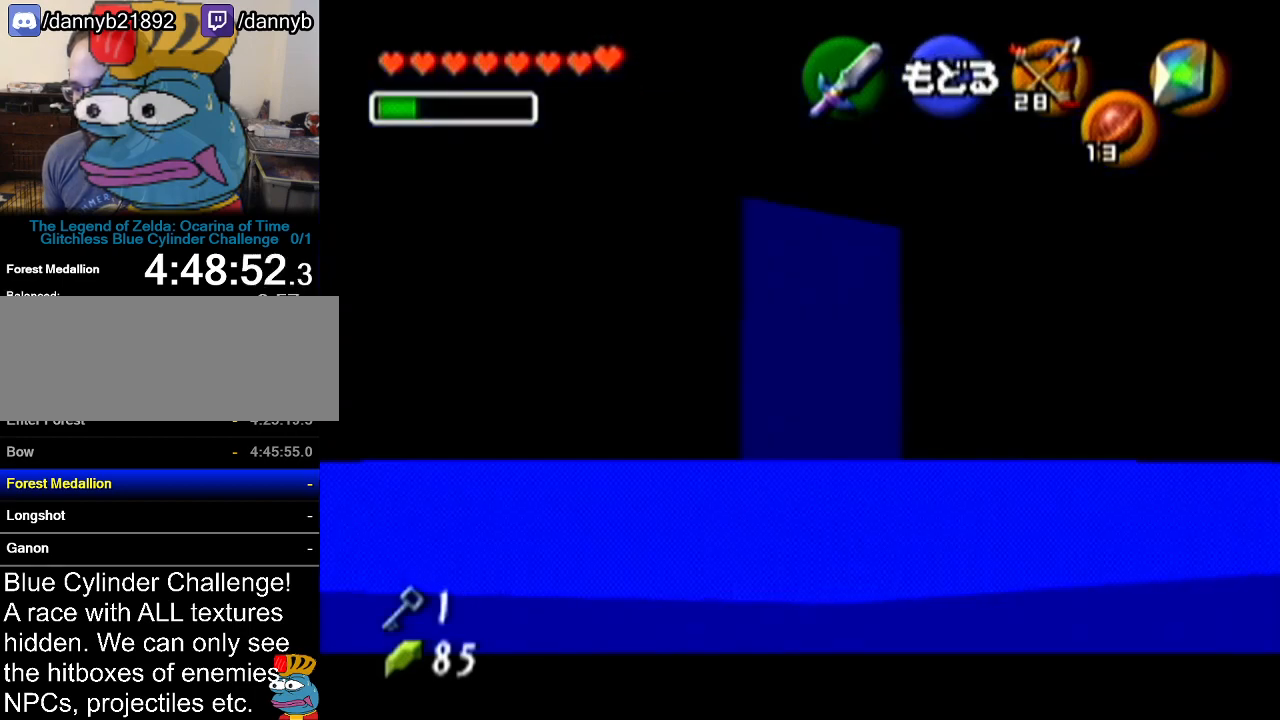
{"buttons": ["Z"], "left_stick": "center", "events": [[116, "left_stick", "center"], [433, "C_LEFT", "up"]]}
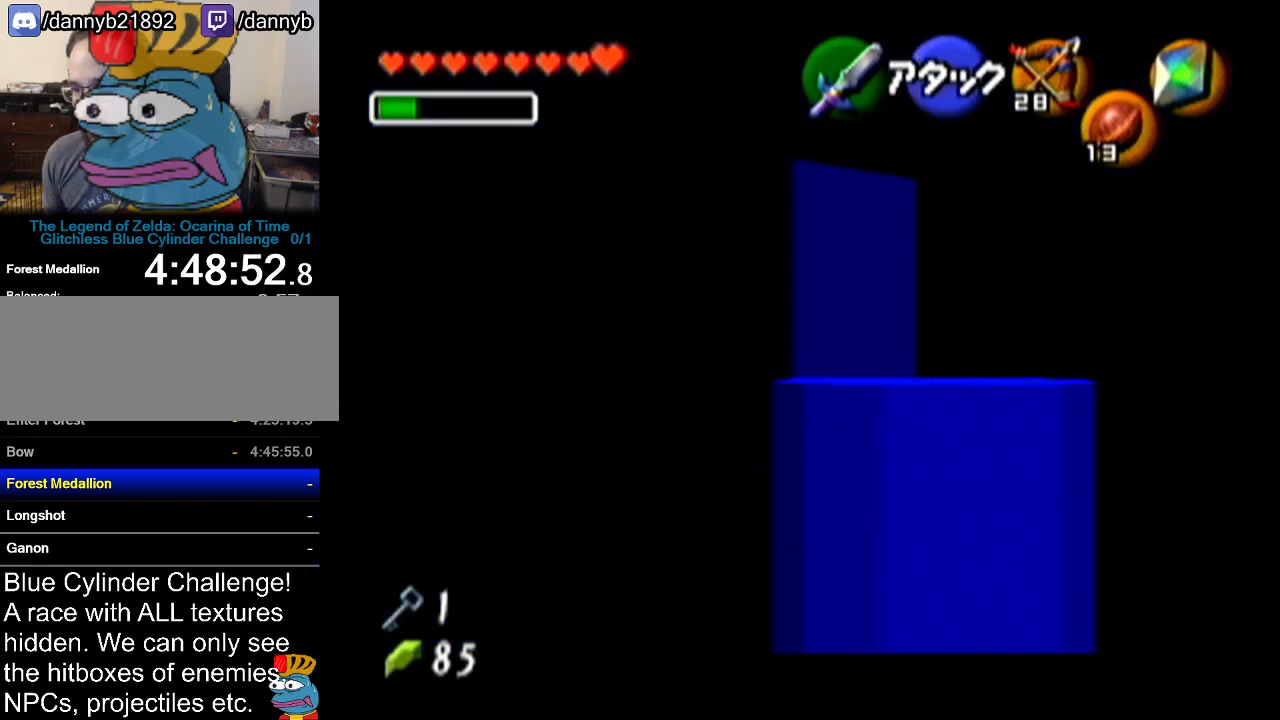
{"buttons": ["Z"], "left_stick": "center", "events": []}
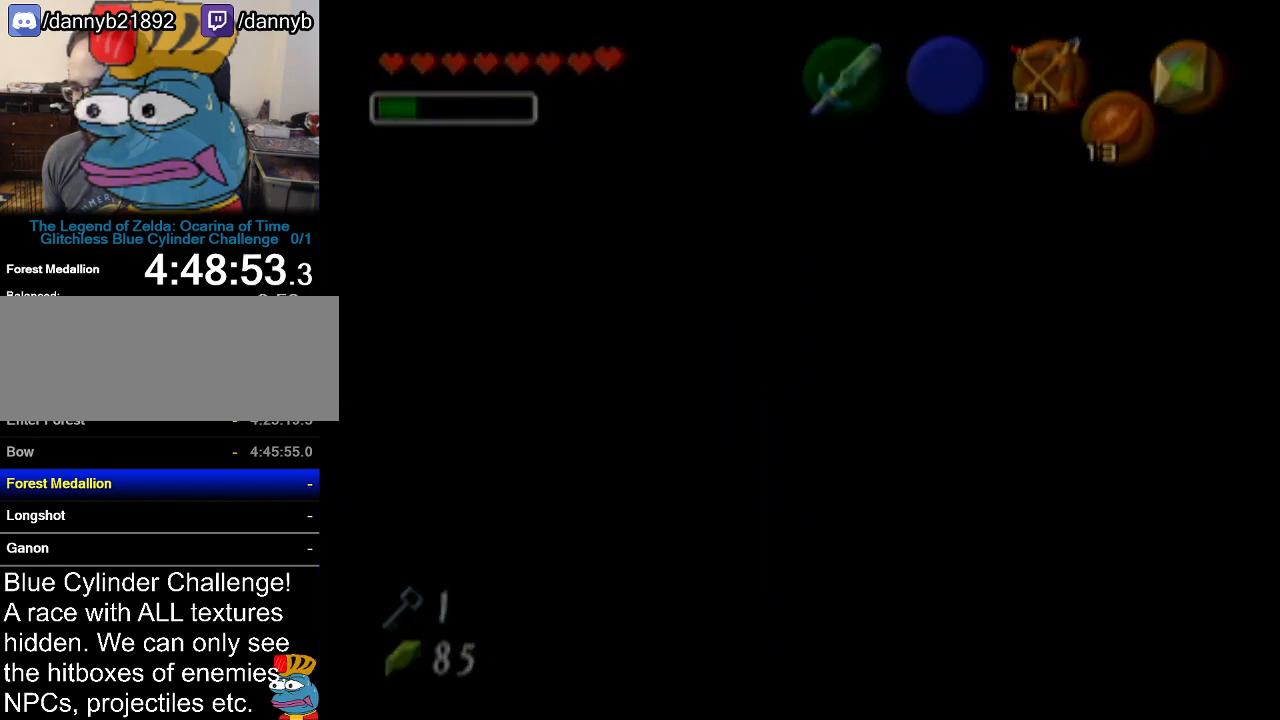
{"buttons": [], "left_stick": "center", "events": [[83, "Z", "up"]]}
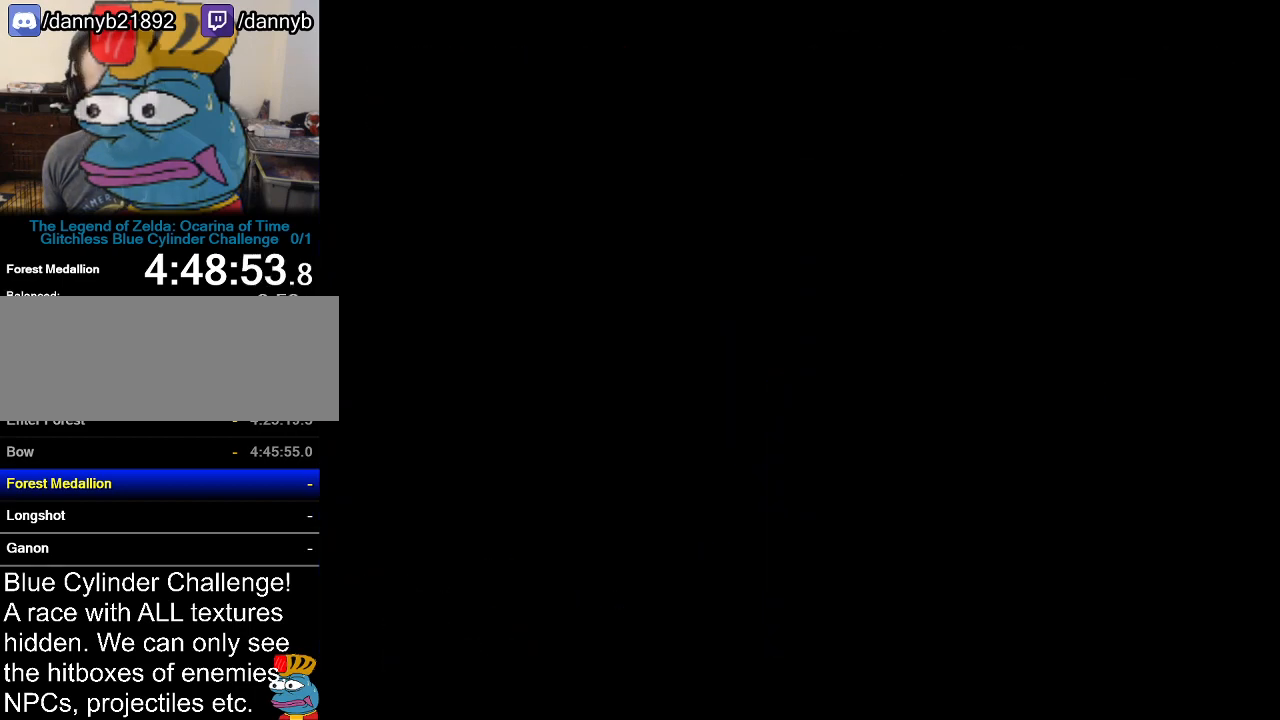
{"buttons": [], "left_stick": "center", "events": []}
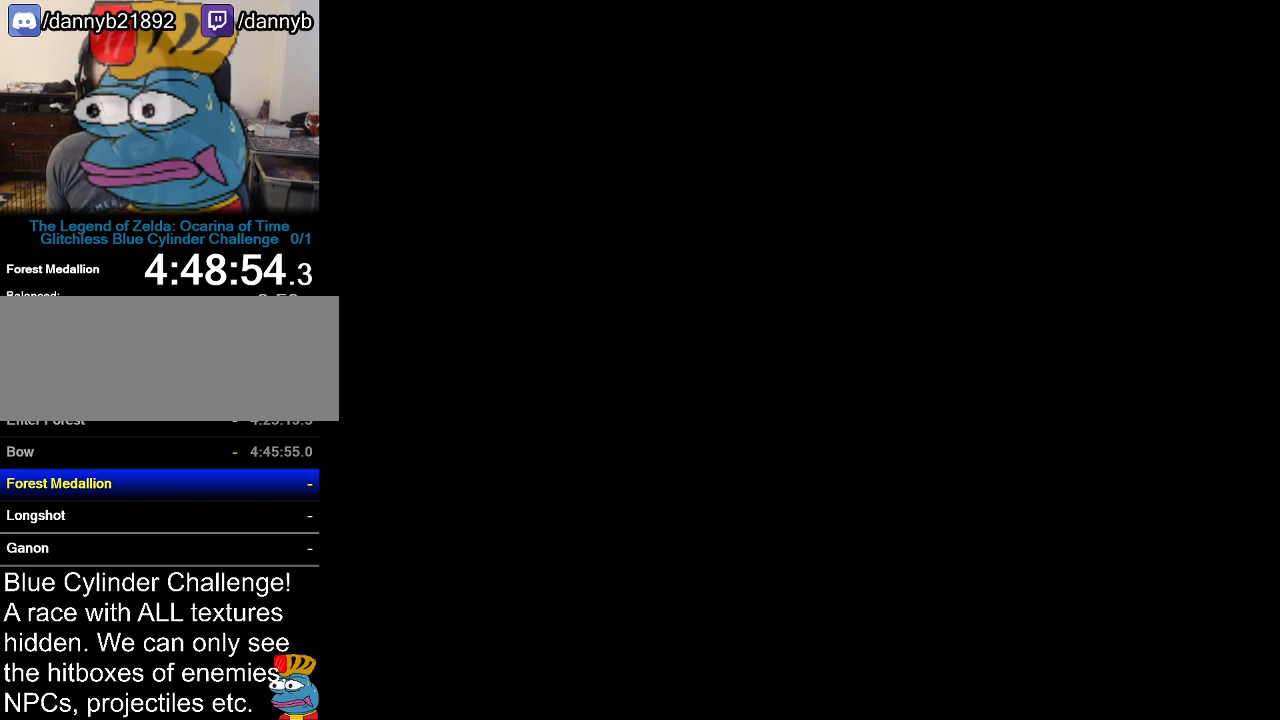
{"buttons": [], "left_stick": "center", "events": []}
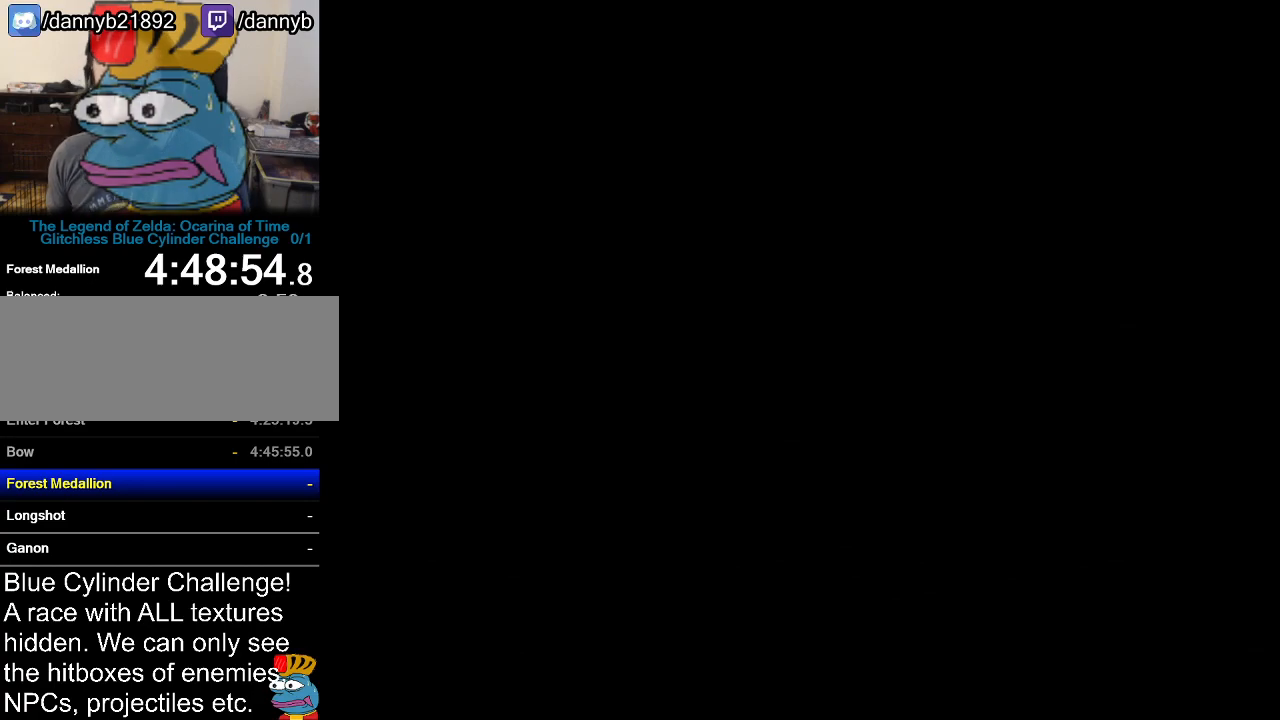
{"buttons": [], "left_stick": "center", "events": []}
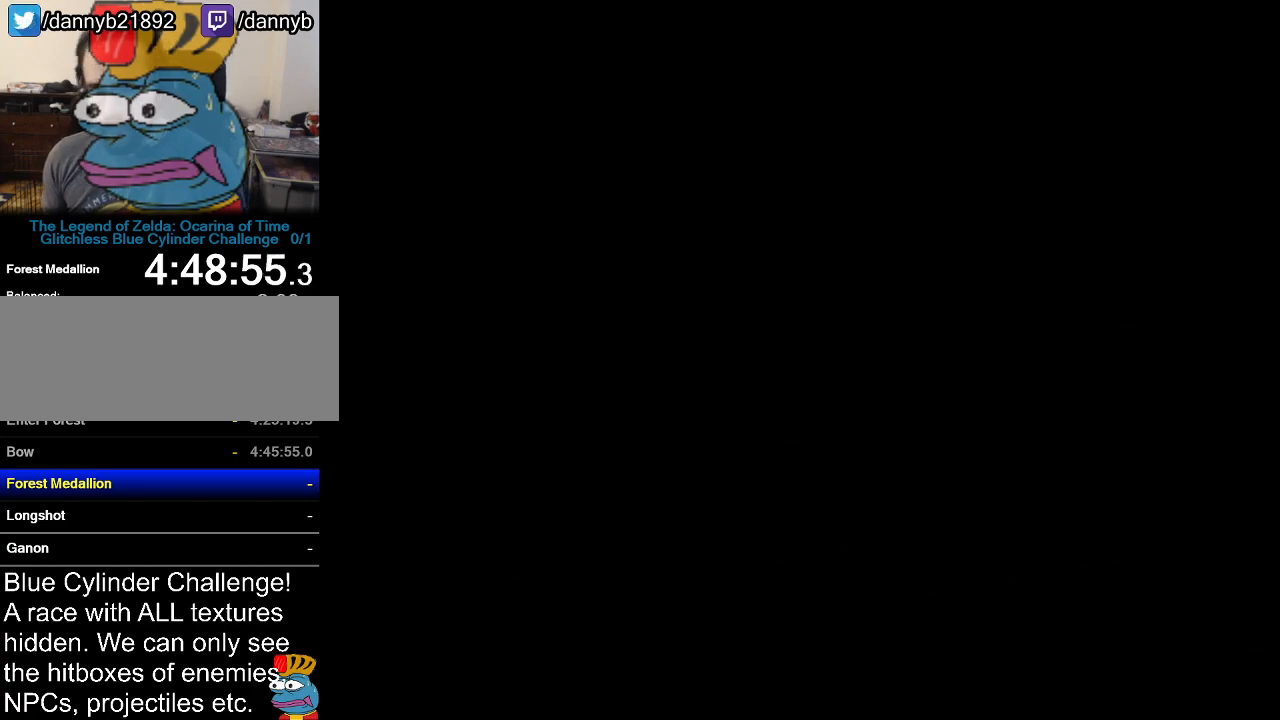
{"buttons": [], "left_stick": "center", "events": []}
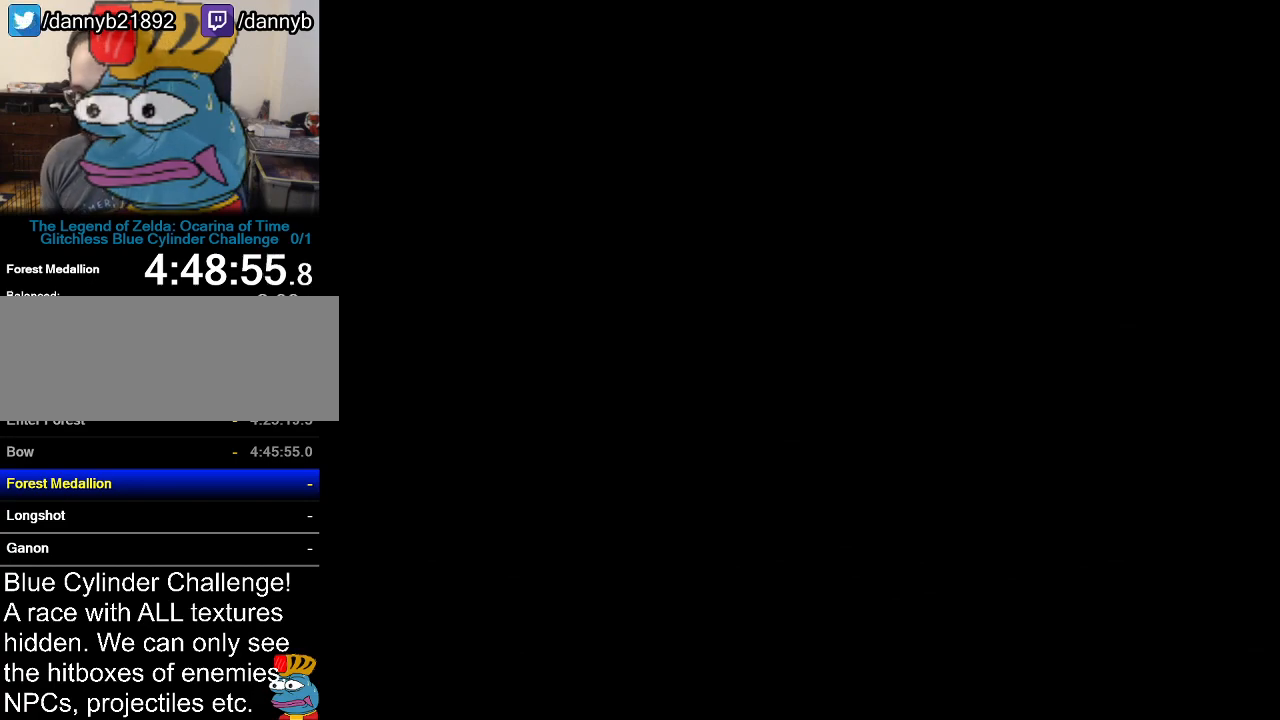
{"buttons": [], "left_stick": "center", "events": []}
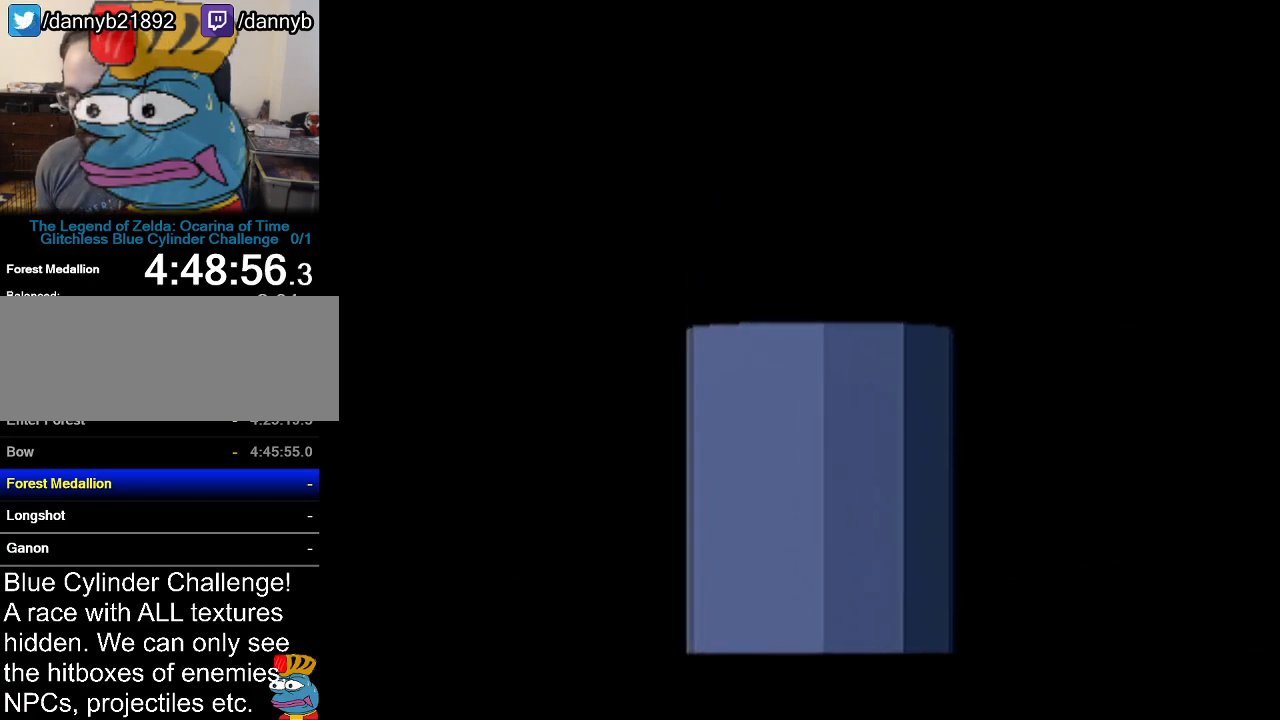
{"buttons": [], "left_stick": "center", "events": []}
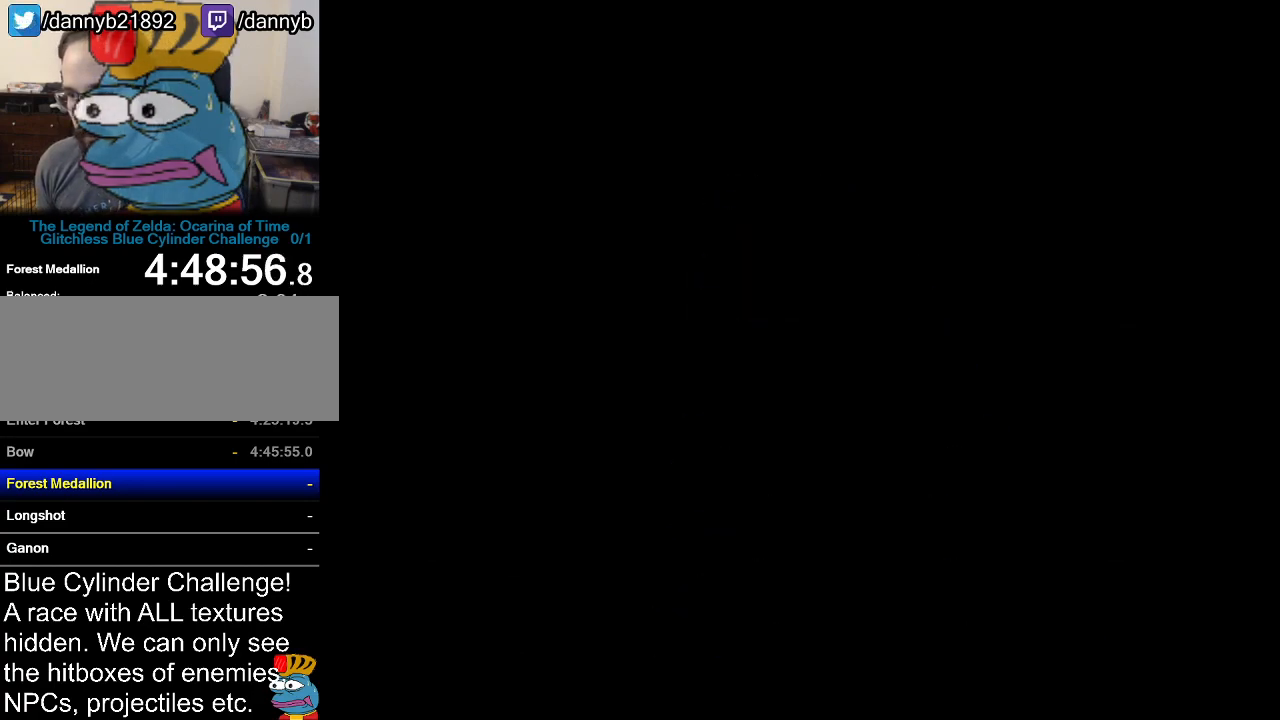
{"buttons": [], "left_stick": "down", "events": [[501, "left_stick", "down"]]}
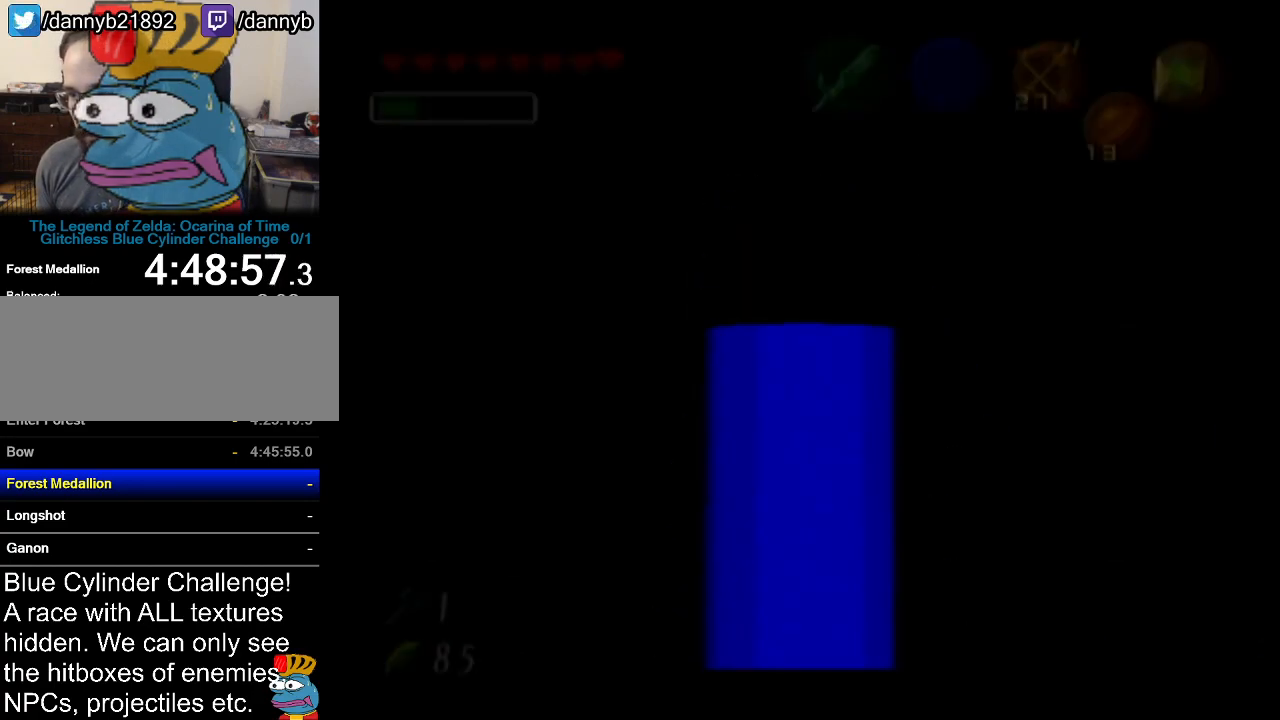
{"buttons": ["A"], "left_stick": "right", "events": [[217, "left_stick", "down-right"], [434, "left_stick", "right"], [500, "A", "down"]]}
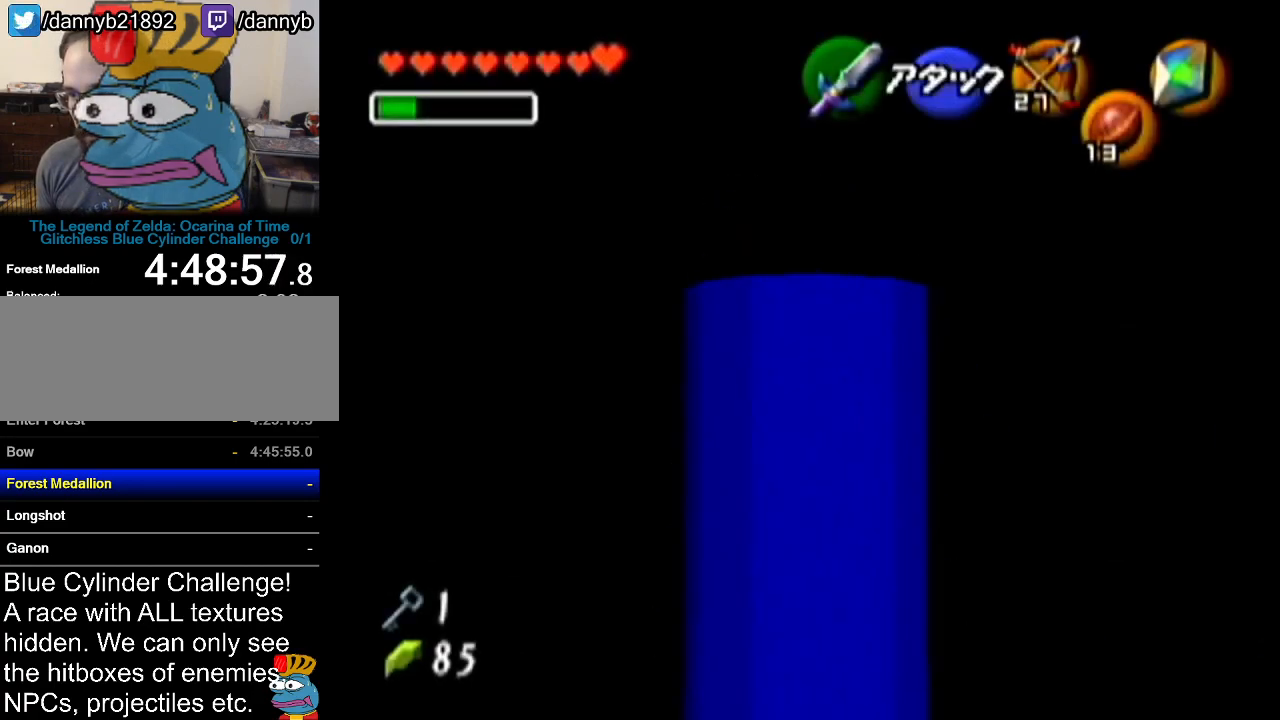
{"buttons": [], "left_stick": "up-right", "events": [[317, "A", "up"], [384, "left_stick", "up-right"]]}
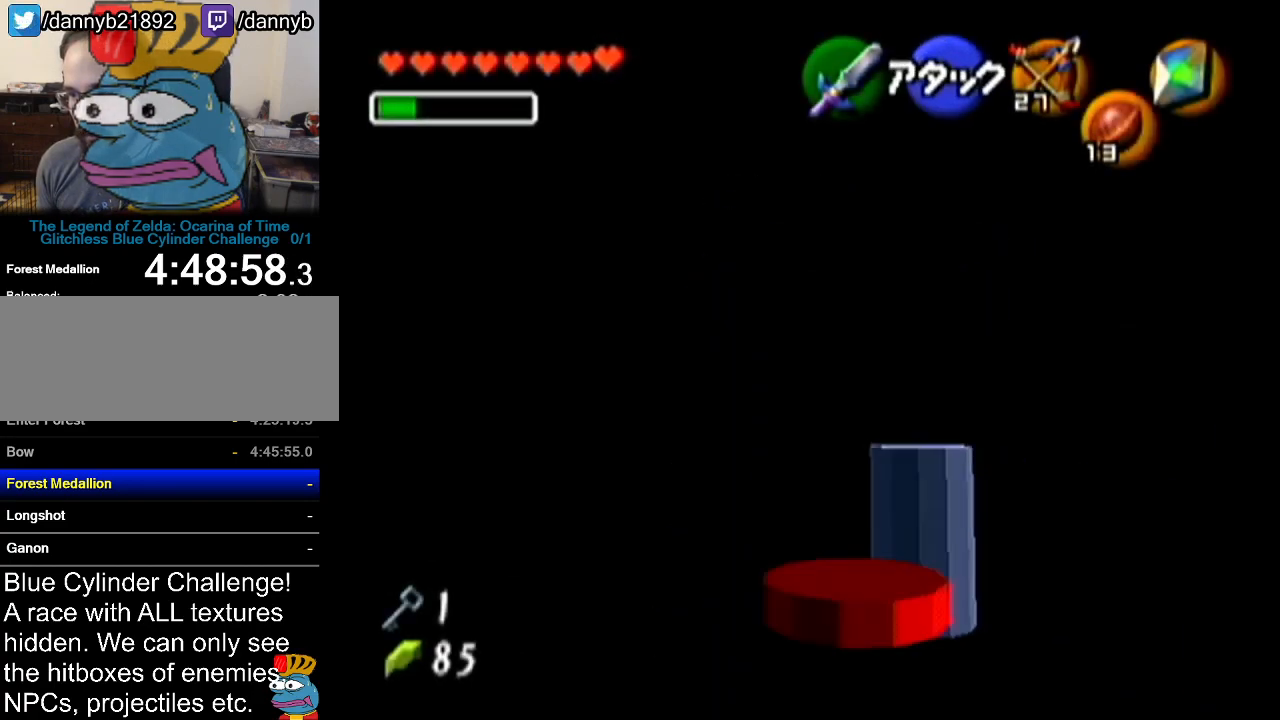
{"buttons": ["A"], "left_stick": "up", "events": [[384, "A", "down"], [417, "left_stick", "up"]]}
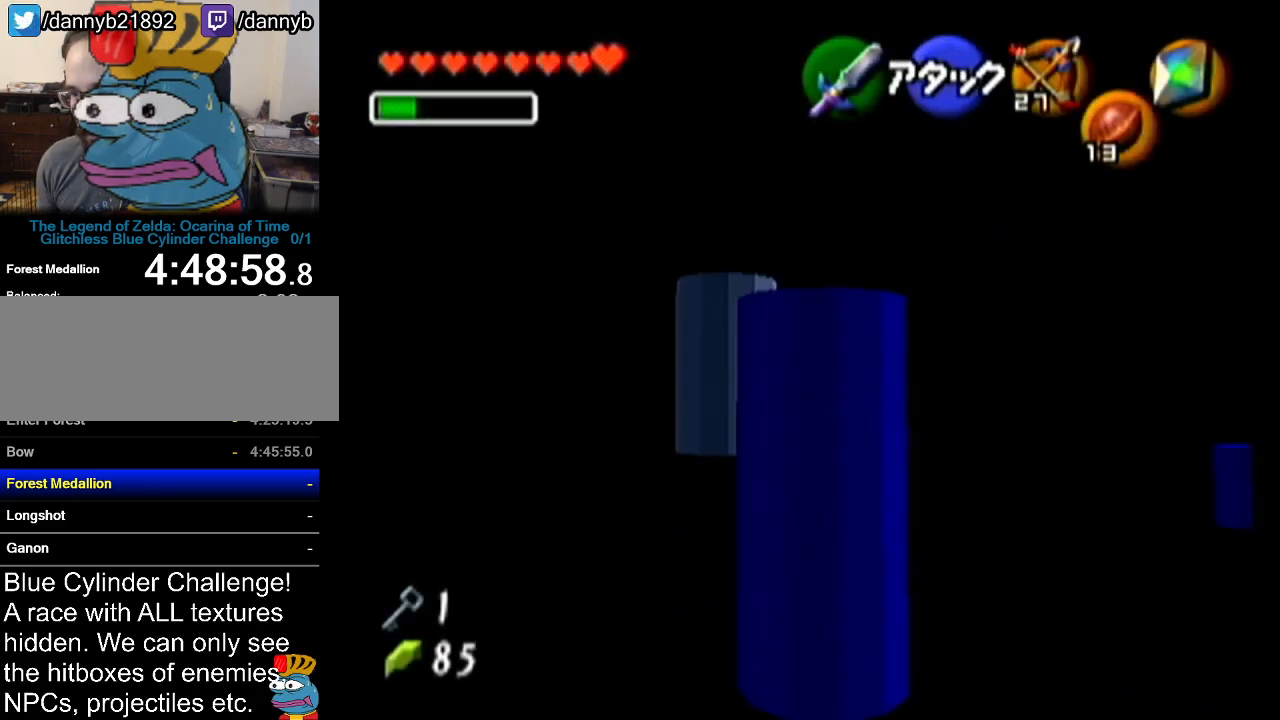
{"buttons": [], "left_stick": "up", "events": [[167, "A", "up"]]}
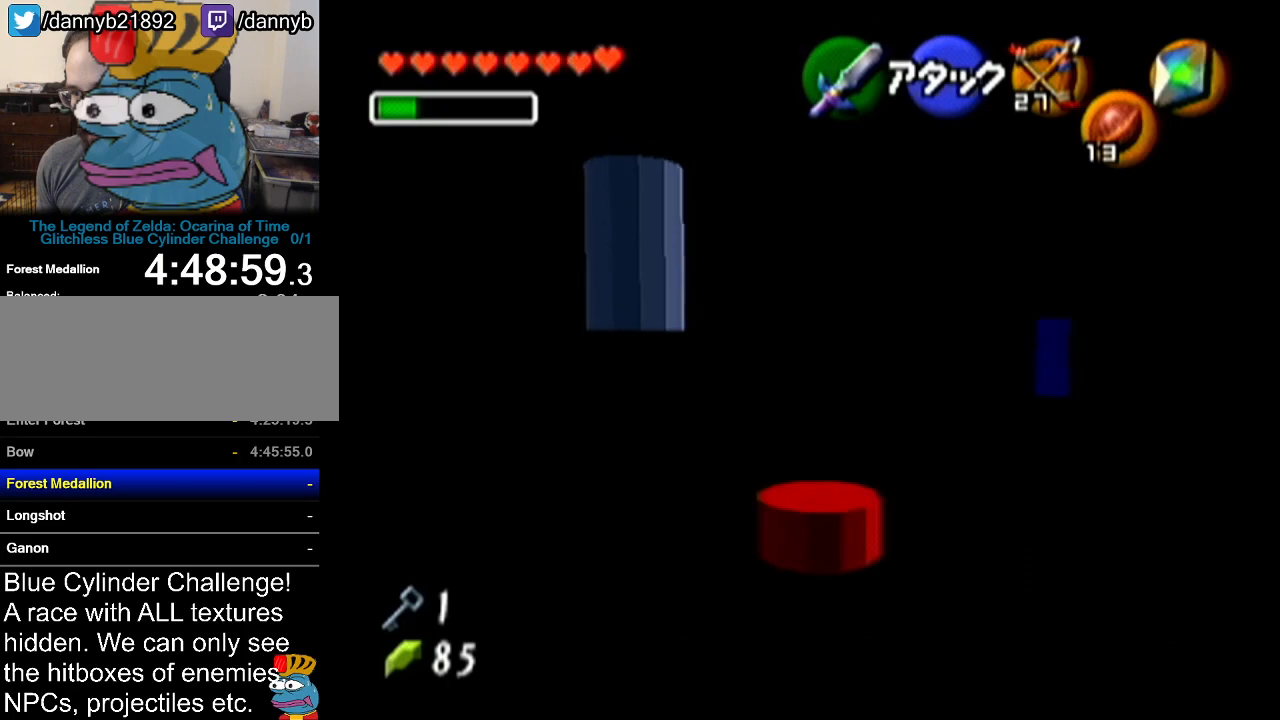
{"buttons": [], "left_stick": "up", "events": []}
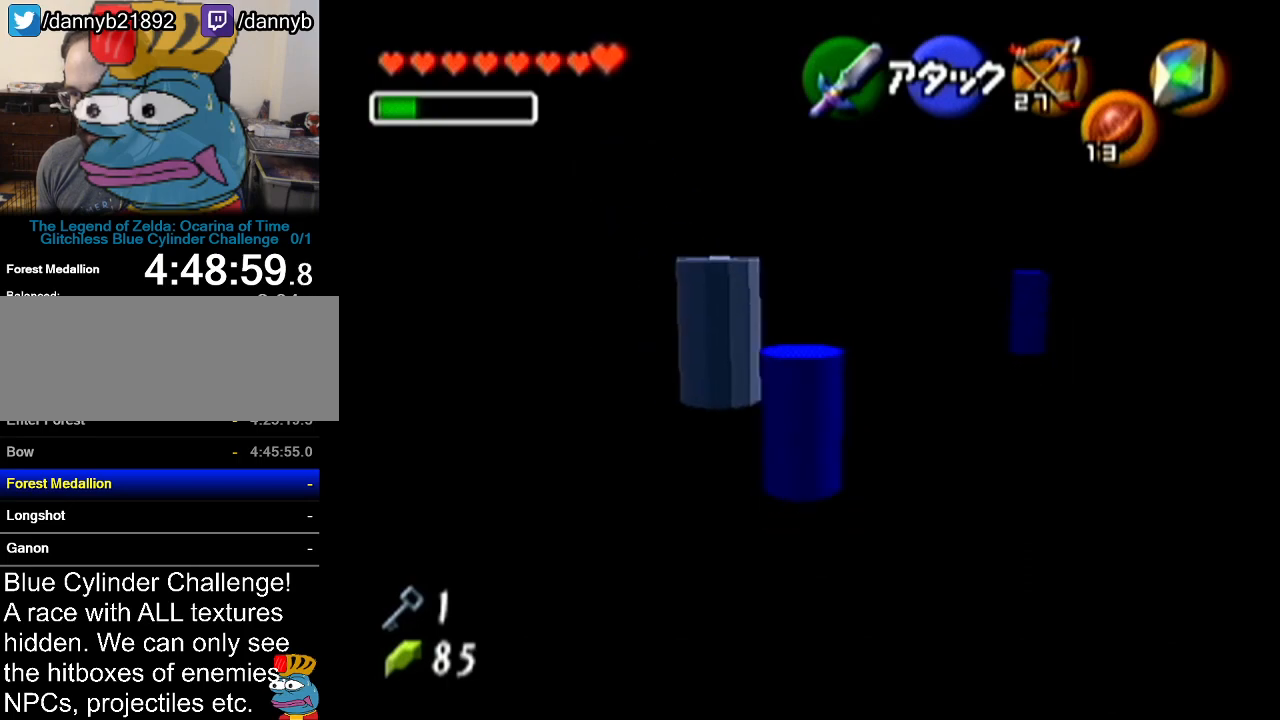
{"buttons": [], "left_stick": "up", "events": []}
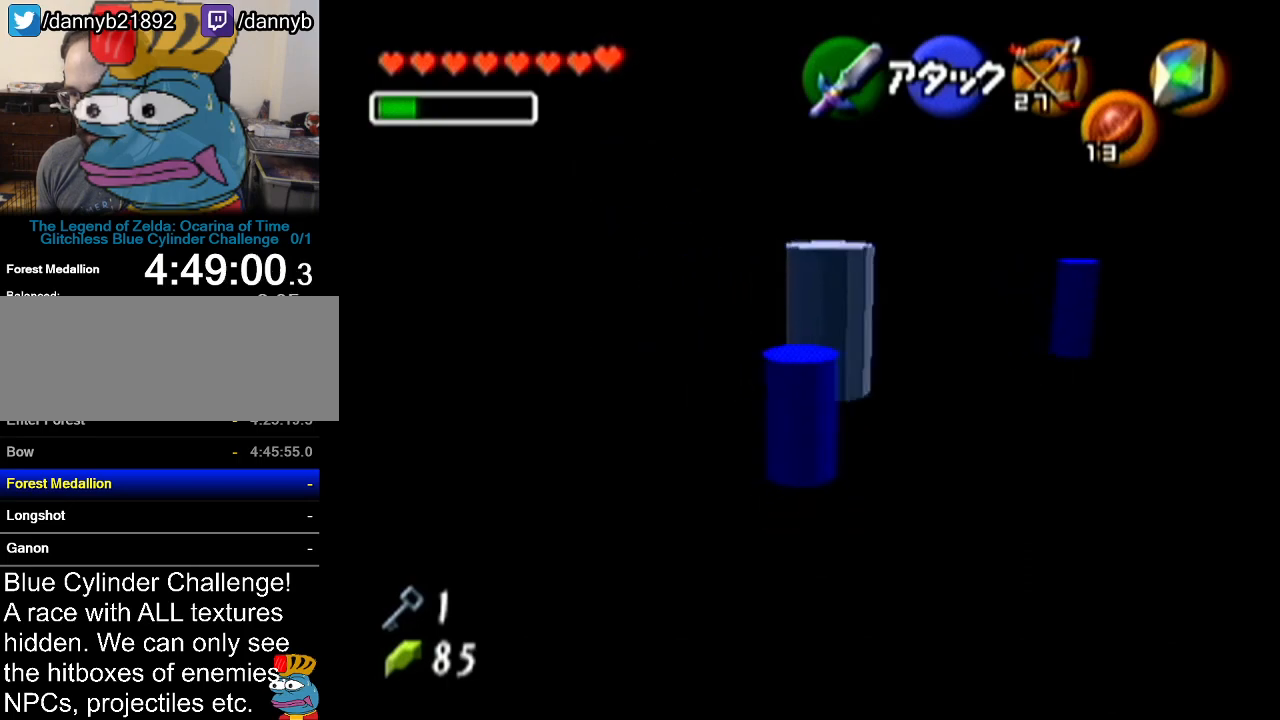
{"buttons": ["R1"], "left_stick": "down", "events": [[183, "left_stick", "up-right"], [283, "R1", "down"], [384, "left_stick", "center"], [434, "left_stick", "down"]]}
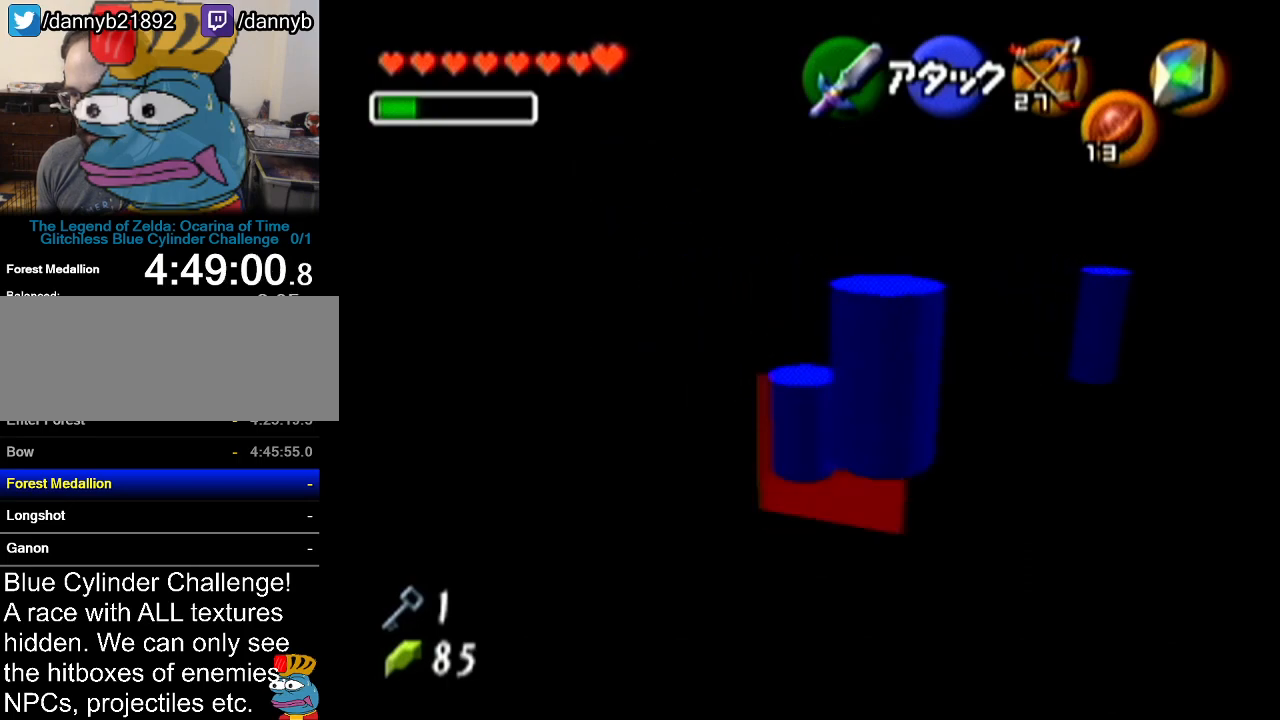
{"buttons": ["R1"], "left_stick": "down", "events": [[351, "C_UP", "down"], [351, "R1", "up"], [384, "C_UP", "up"], [384, "R1", "down"]]}
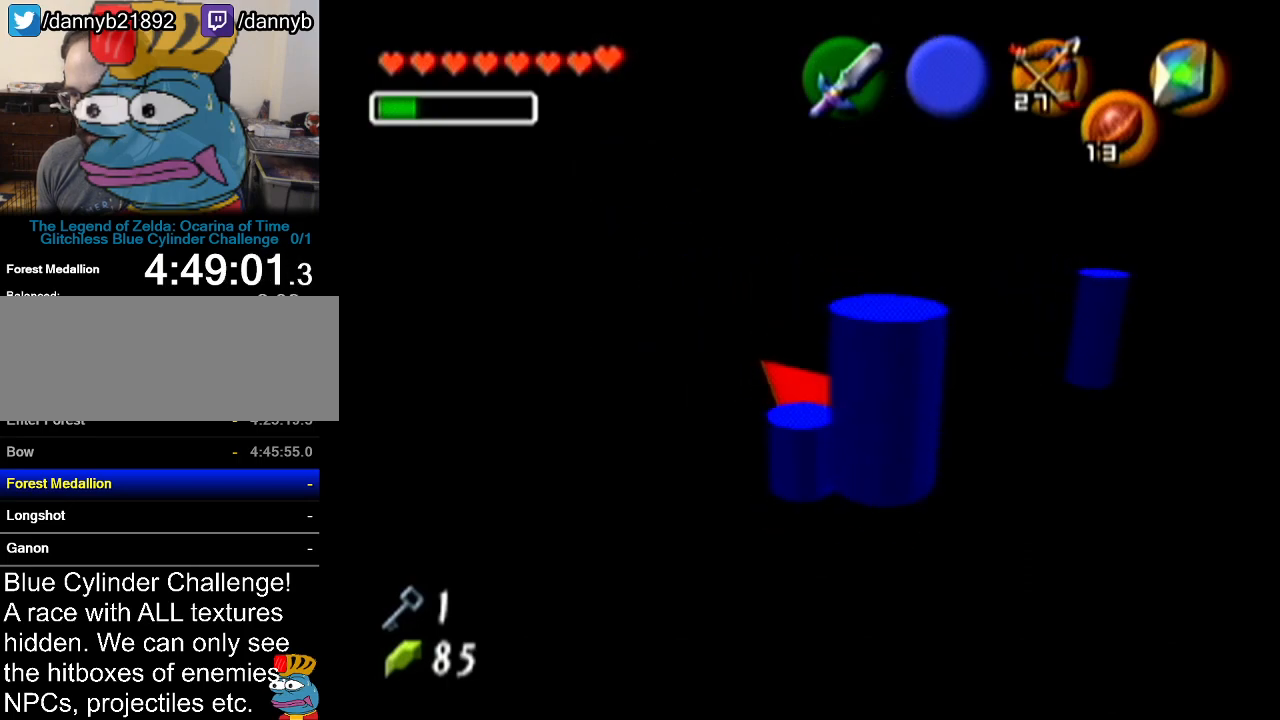
{"buttons": ["R1"], "left_stick": "down-right", "events": [[150, "left_stick", "down-right"]]}
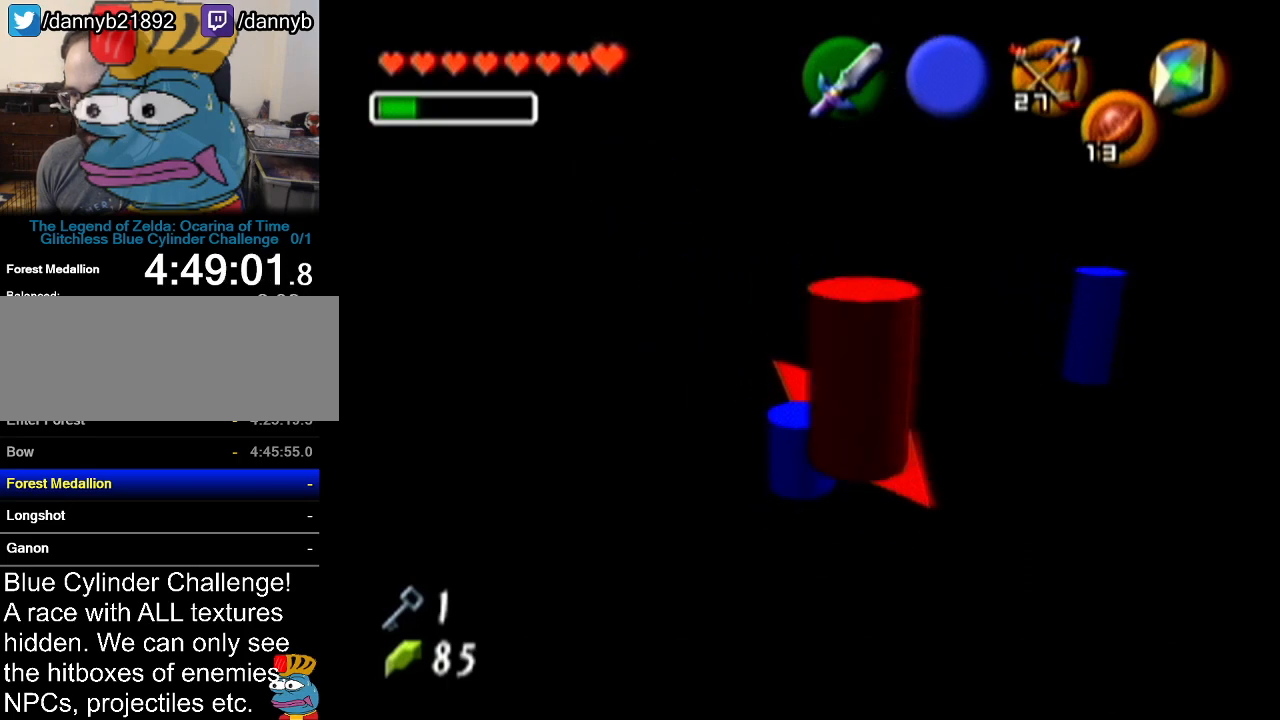
{"buttons": [], "left_stick": "right", "events": [[167, "R1", "up"], [234, "left_stick", "right"]]}
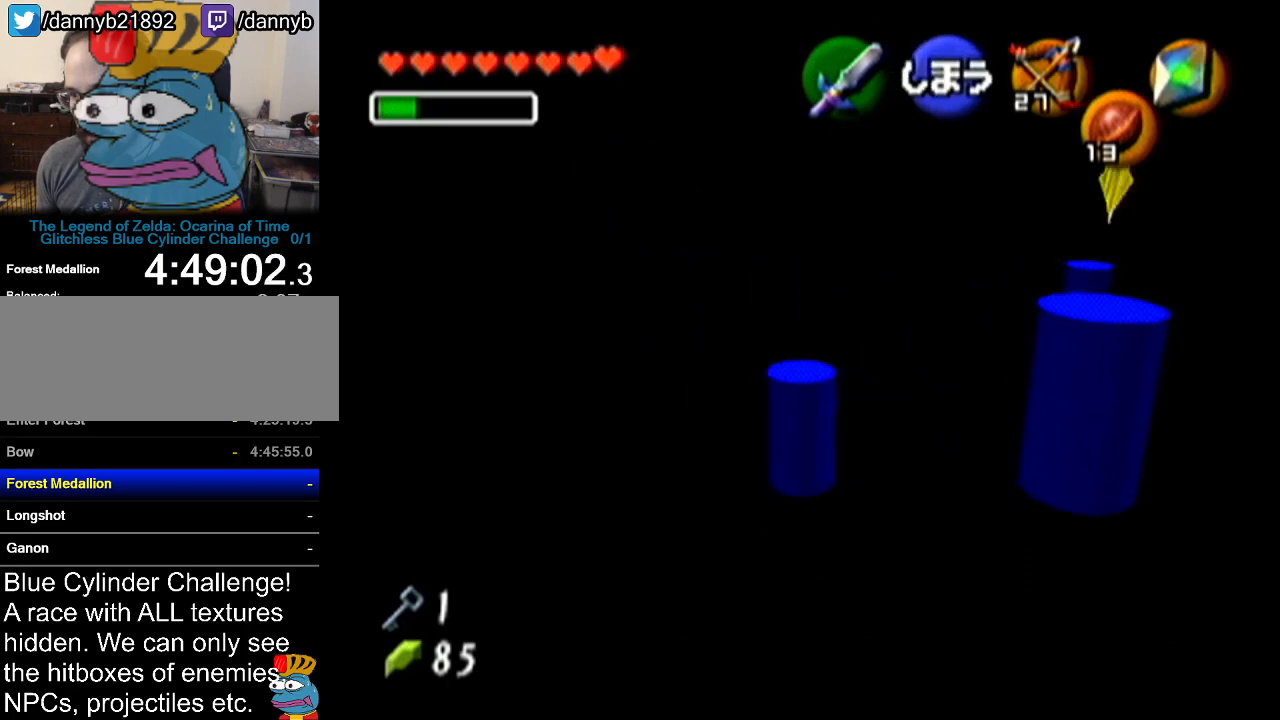
{"buttons": [], "left_stick": "right", "events": []}
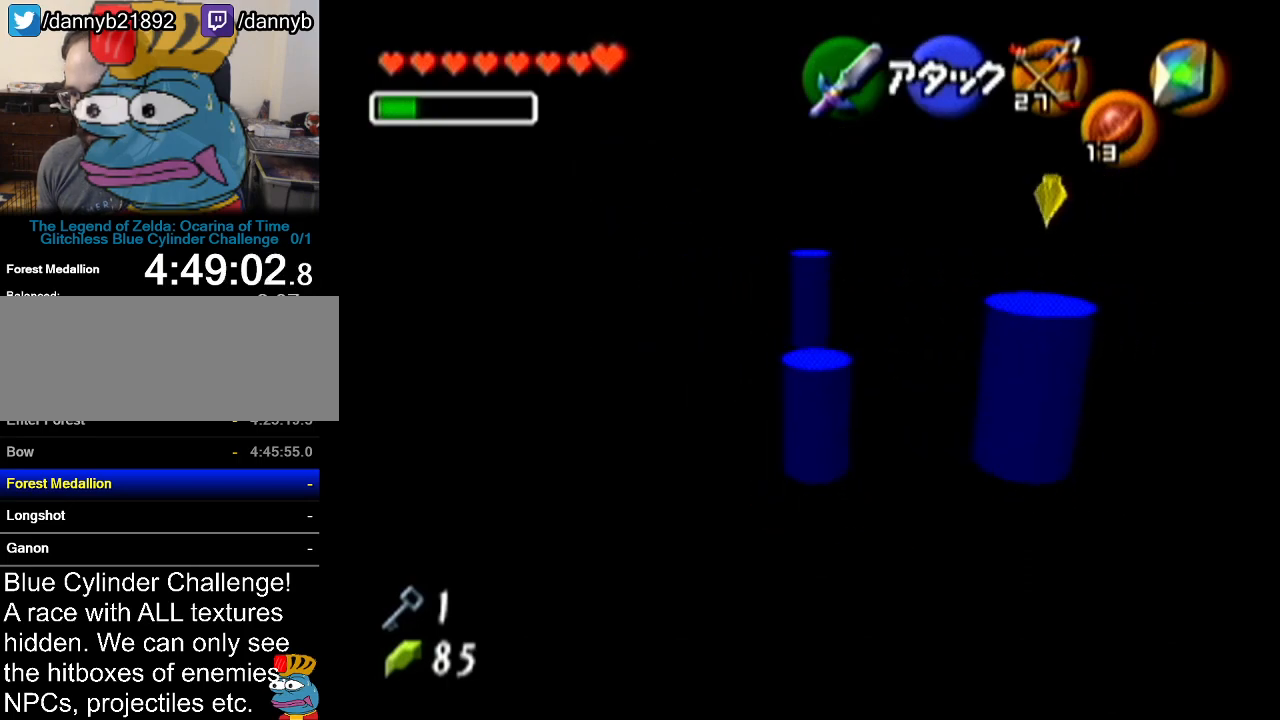
{"buttons": ["R1"], "left_stick": "up", "events": [[167, "left_stick", "up-right"], [384, "left_stick", "up"], [484, "R1", "down"]]}
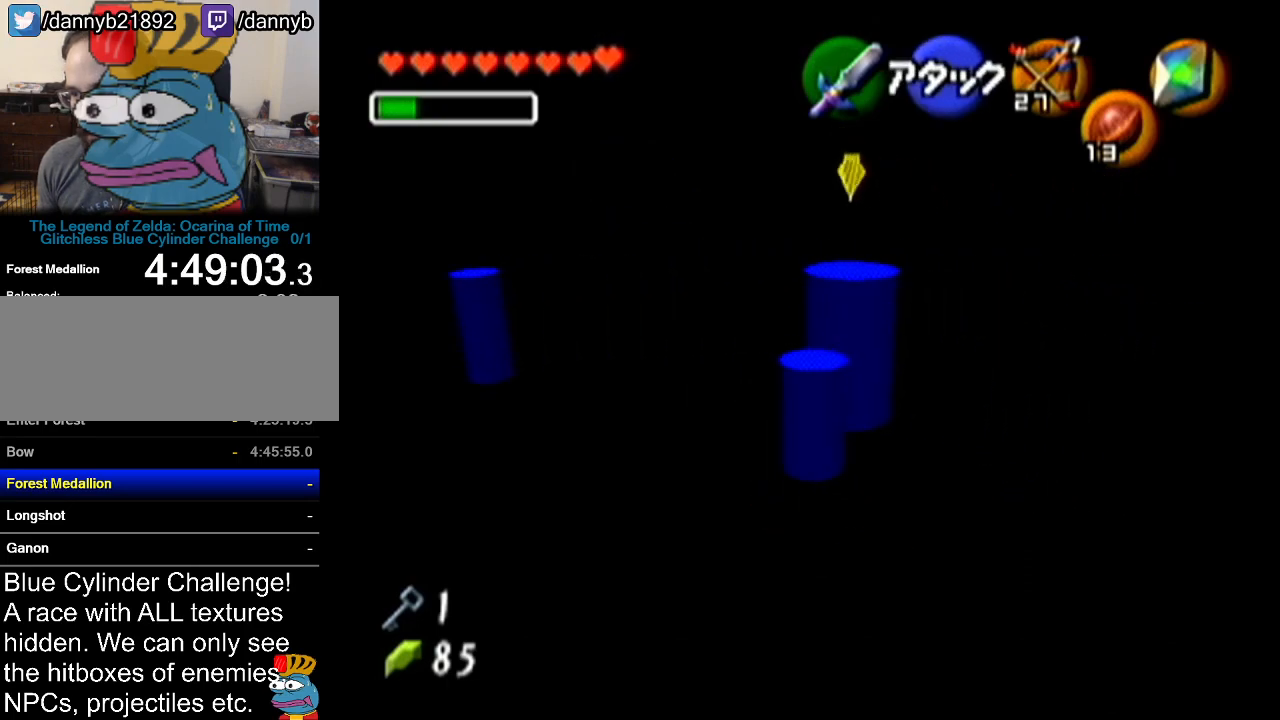
{"buttons": [], "left_stick": "up-right", "events": [[17, "left_stick", "down"], [67, "B", "down"], [200, "B", "up"], [267, "left_stick", "center"], [334, "R1", "up"], [417, "left_stick", "up-right"]]}
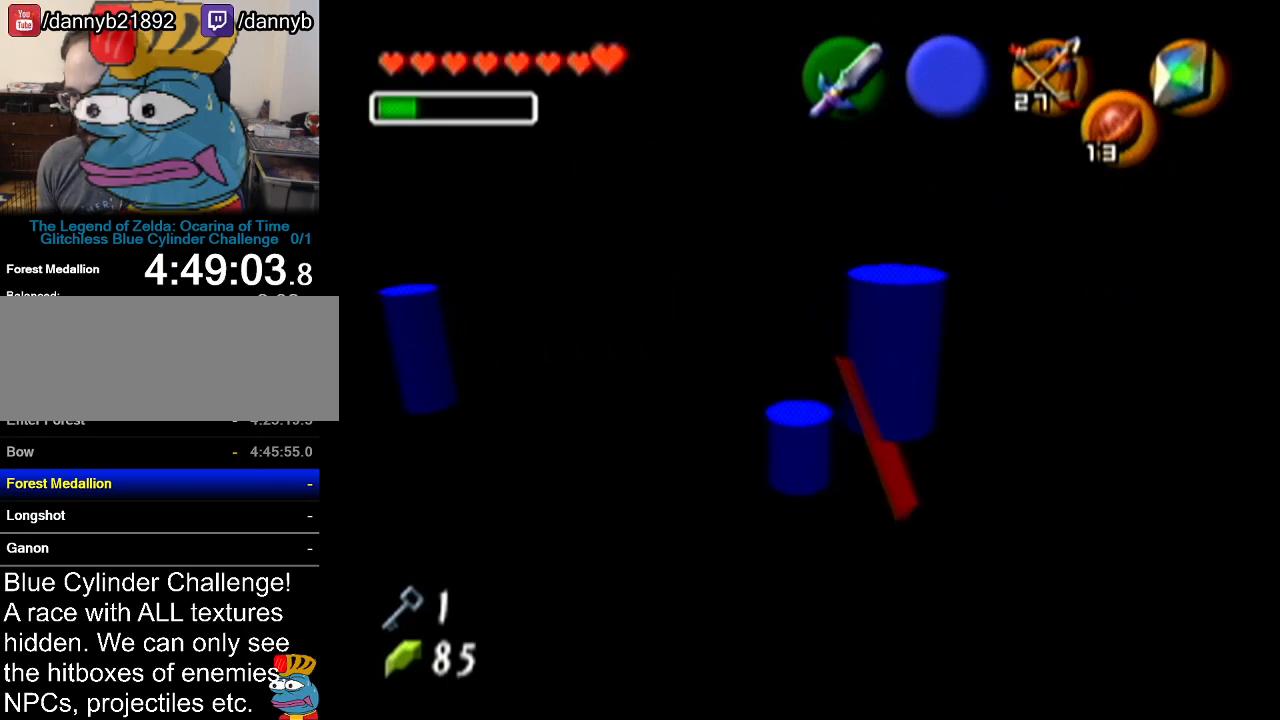
{"buttons": ["B", "R1"], "left_stick": "center", "events": [[384, "R1", "down"], [417, "left_stick", "center"], [484, "B", "down"]]}